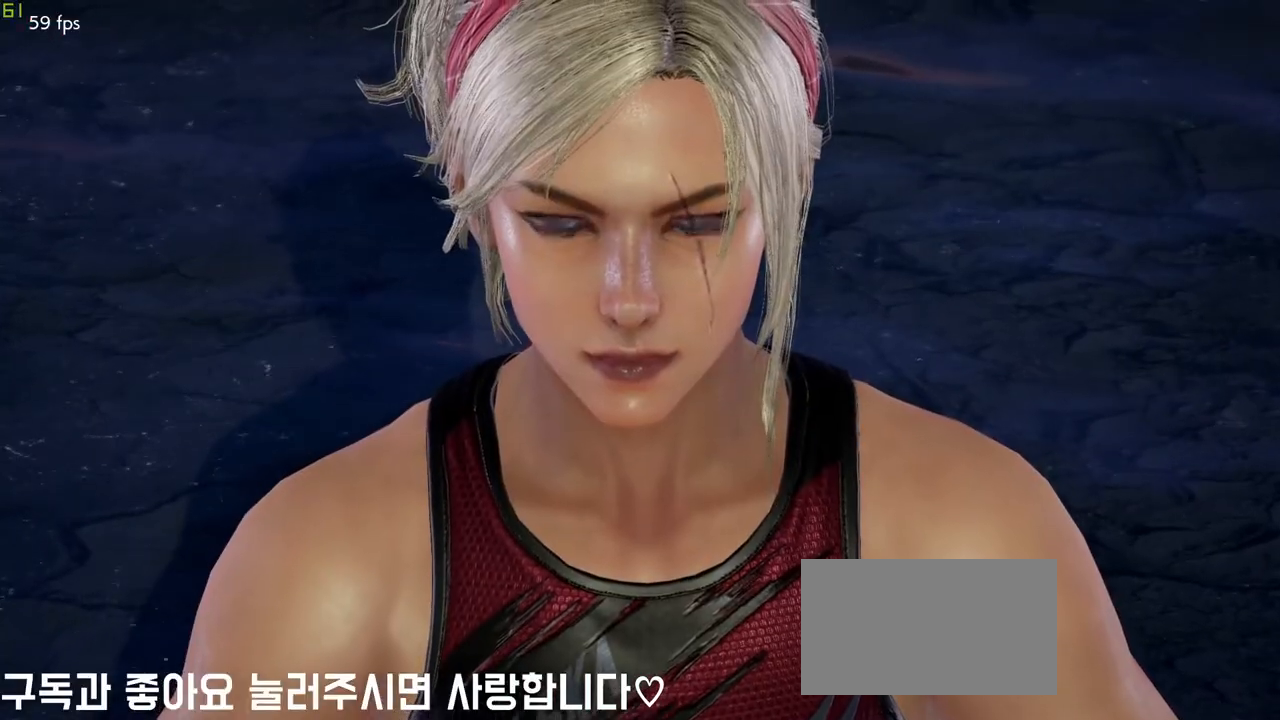
Gameplay with a controller (arcade stick); each line is a JSON object with the inputs held at the frame after it. "events" lists button and stick changes between this image and that frame as [ms after this image, input, new state], when the widget could be followed in between. Not read: L3 R3.
{"buttons": [], "left_stick": "center", "events": []}
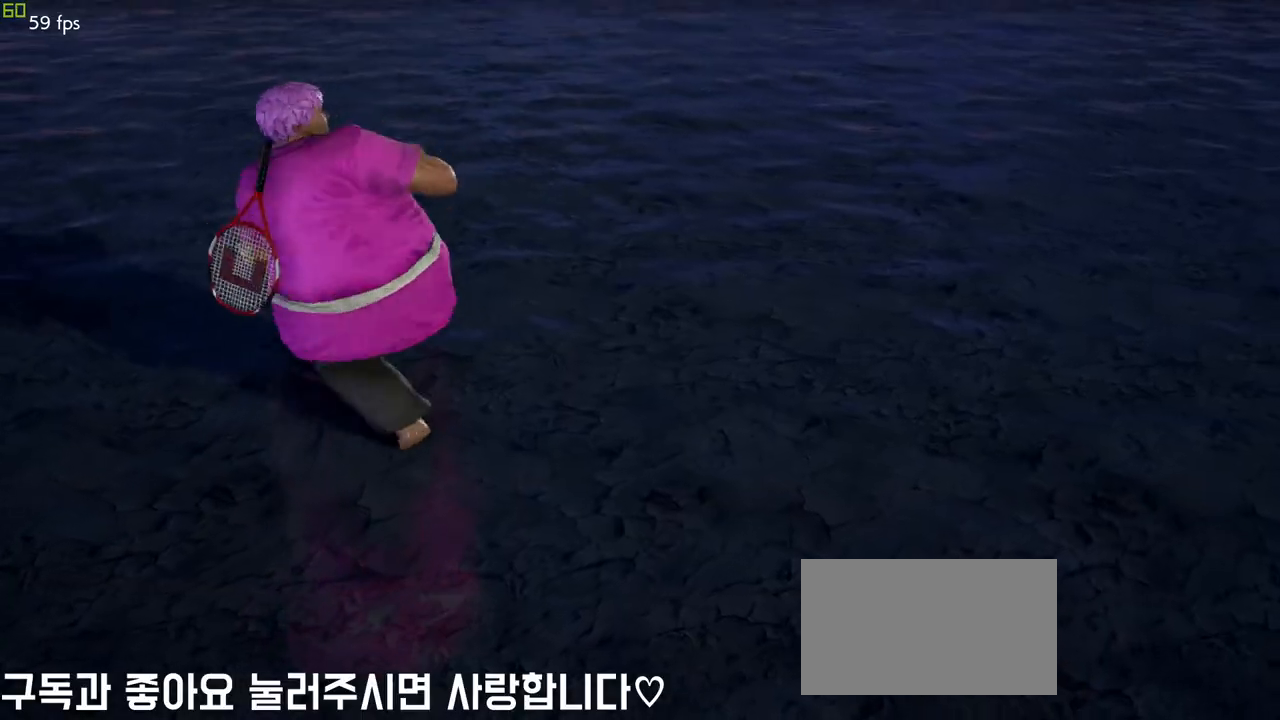
{"buttons": [], "left_stick": "center", "events": []}
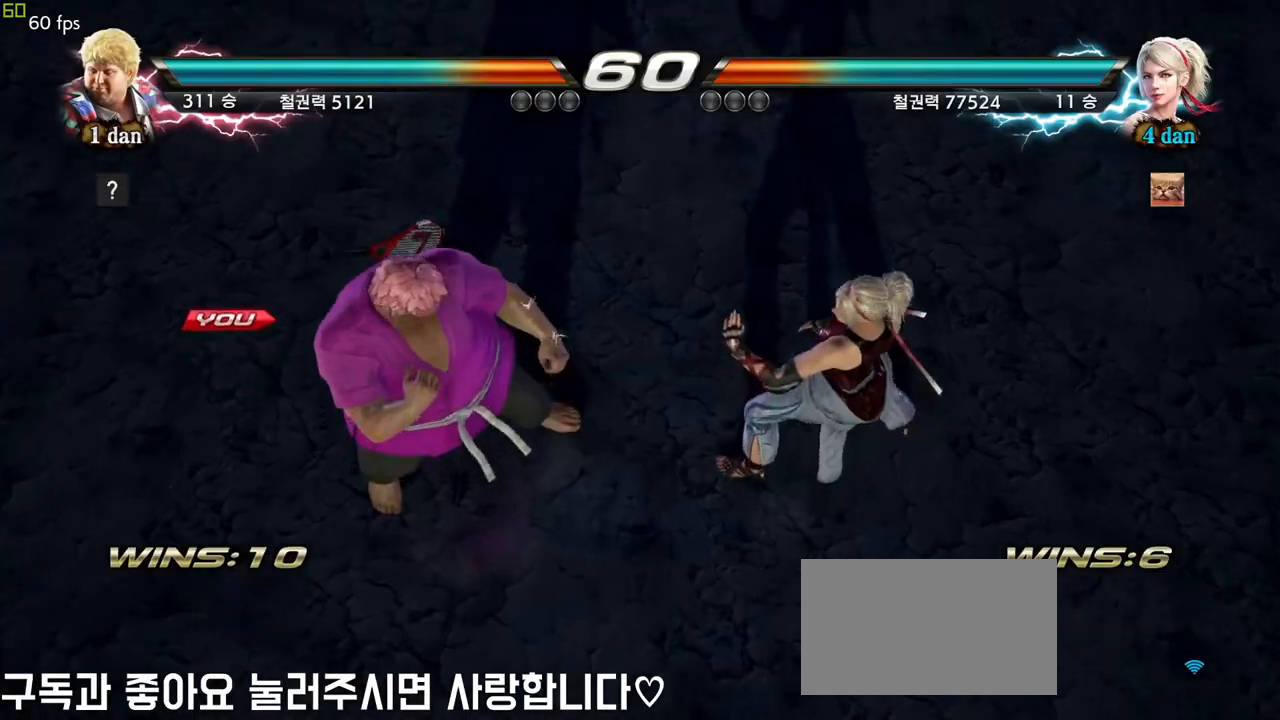
{"buttons": [], "left_stick": "right", "events": [[433, "left_stick", "right"]]}
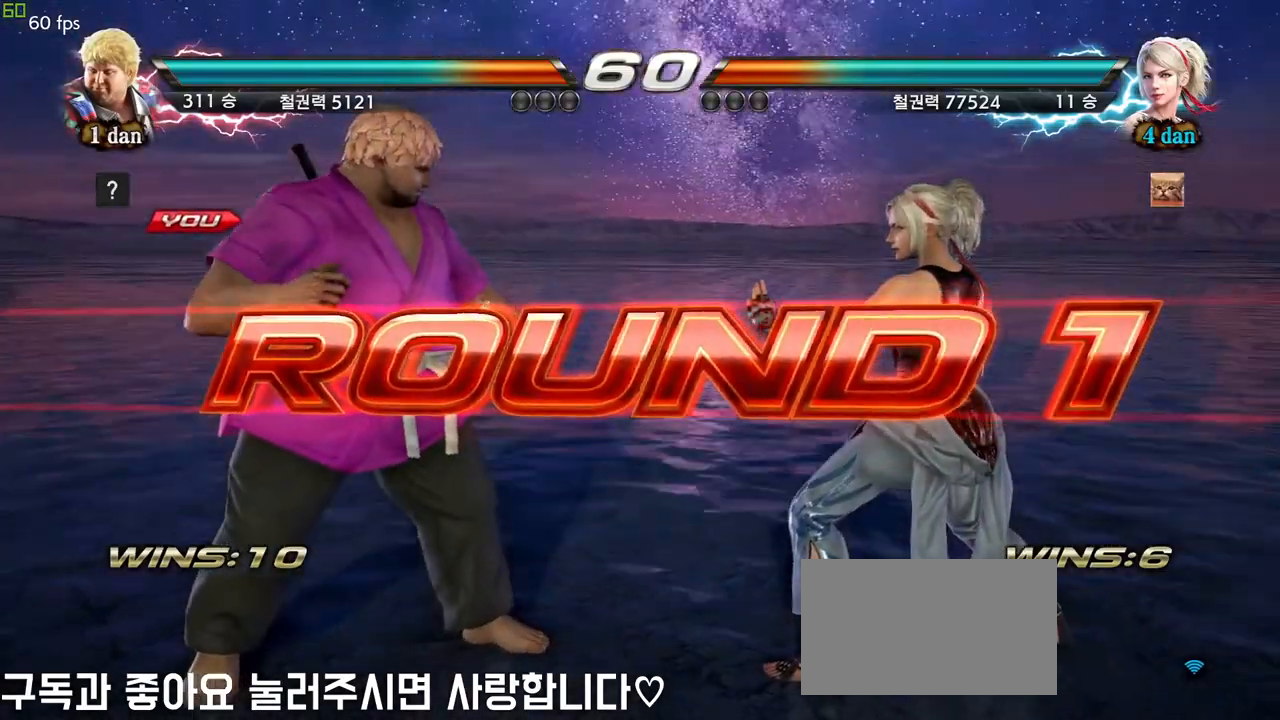
{"buttons": [], "left_stick": "center", "events": [[33, "left_stick", "center"], [133, "left_stick", "right"], [233, "left_stick", "center"], [283, "left_stick", "down"], [383, "left_stick", "right"], [450, "left_stick", "center"]]}
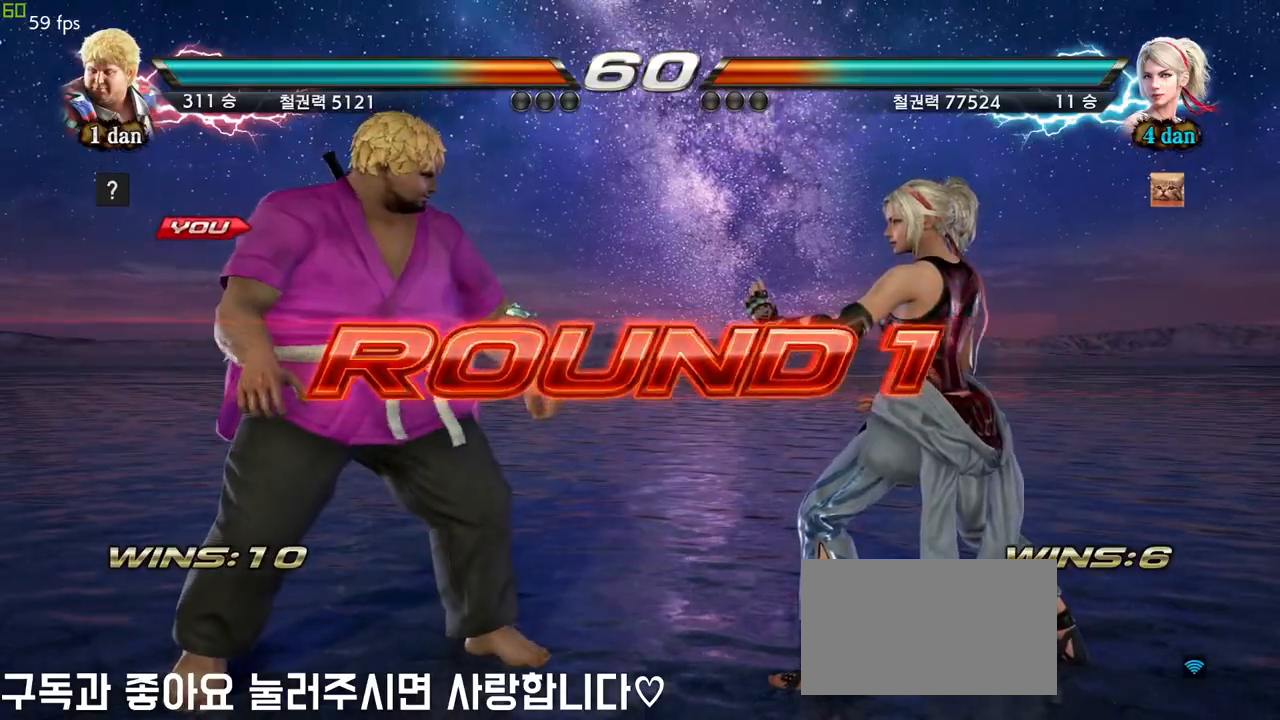
{"buttons": [], "left_stick": "center", "events": []}
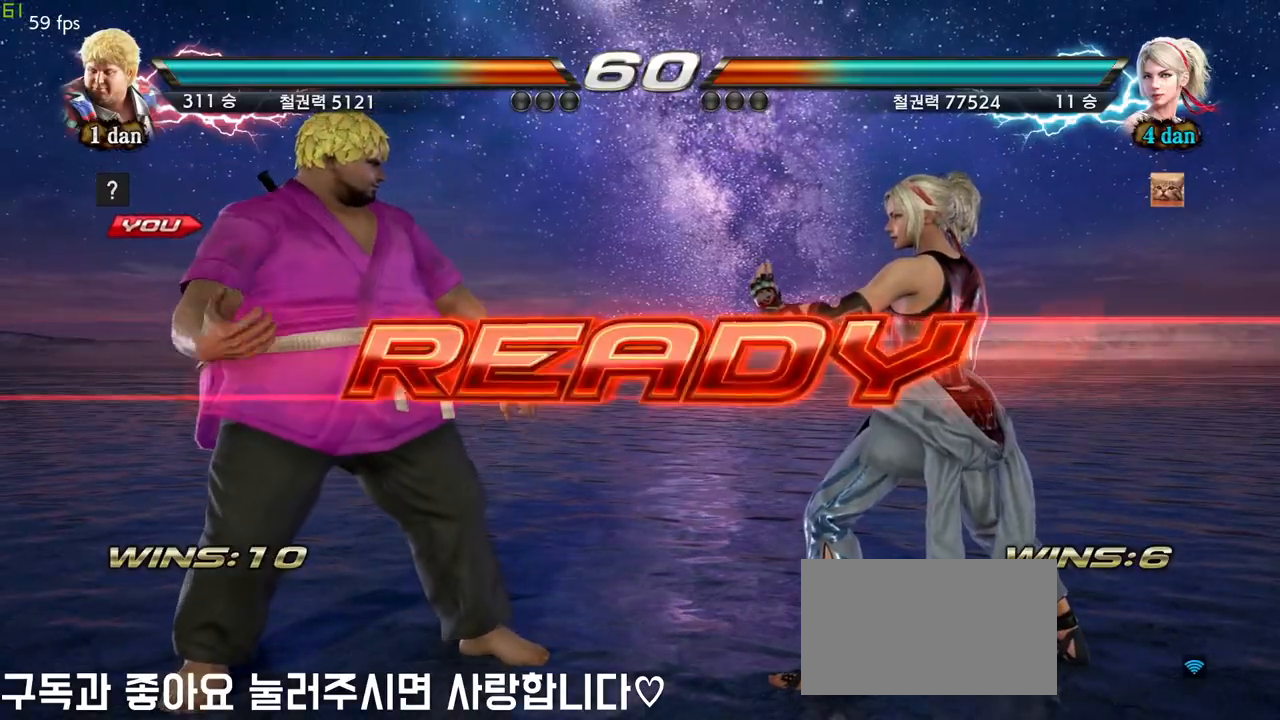
{"buttons": [], "left_stick": "center", "events": []}
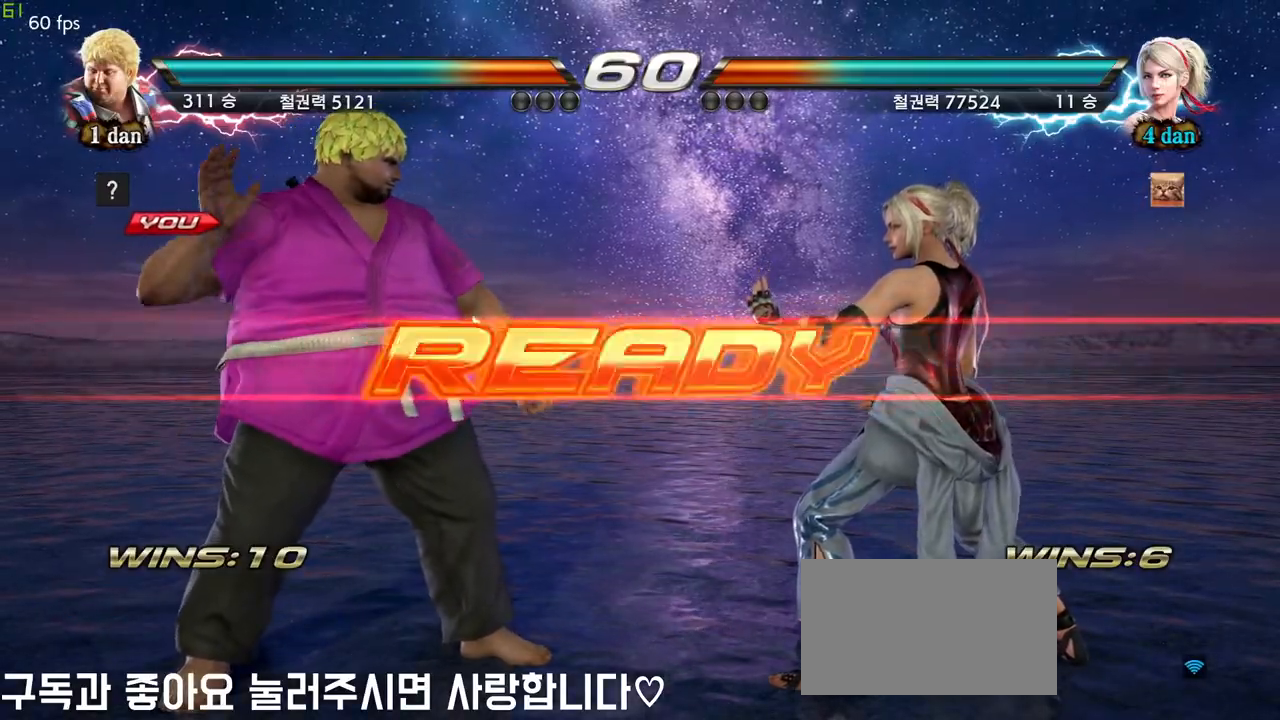
{"buttons": [], "left_stick": "center", "events": []}
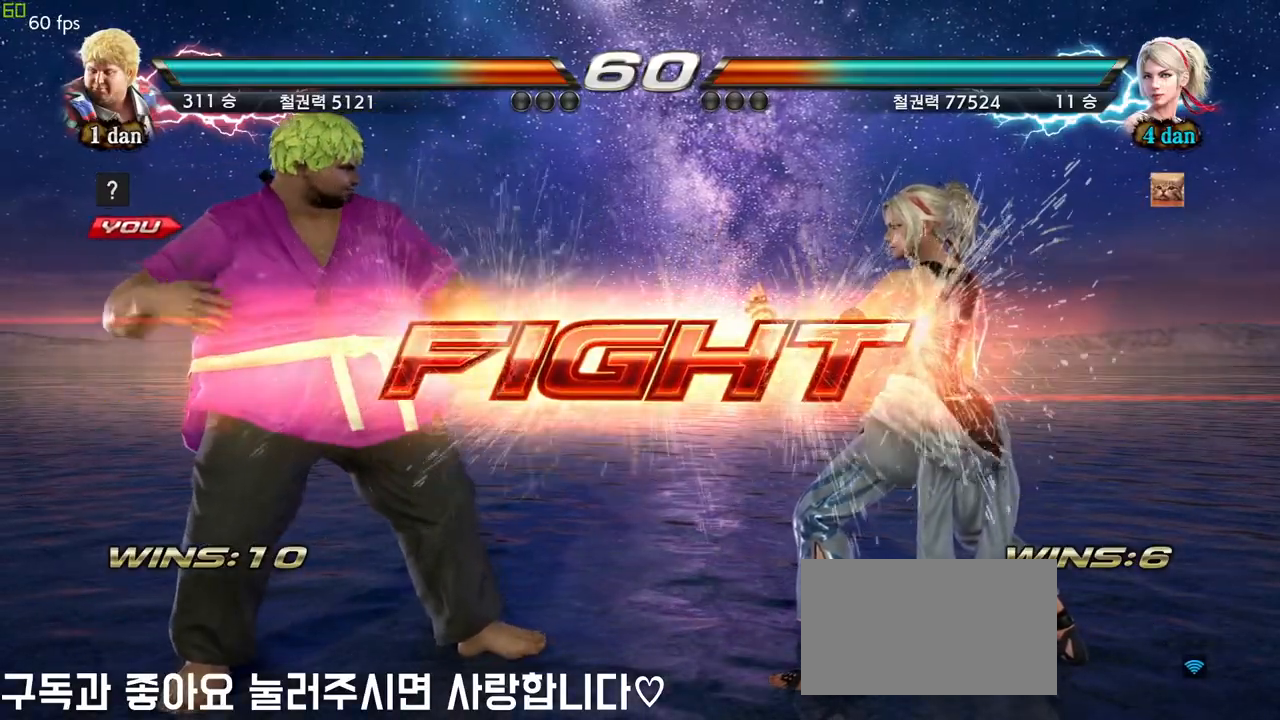
{"buttons": ["CIRCLE"], "left_stick": "center", "events": [[67, "left_stick", "down"], [100, "CROSS", "down"], [233, "CIRCLE", "down"], [250, "CROSS", "up"], [267, "left_stick", "center"], [333, "CIRCLE", "up"], [383, "CIRCLE", "down"]]}
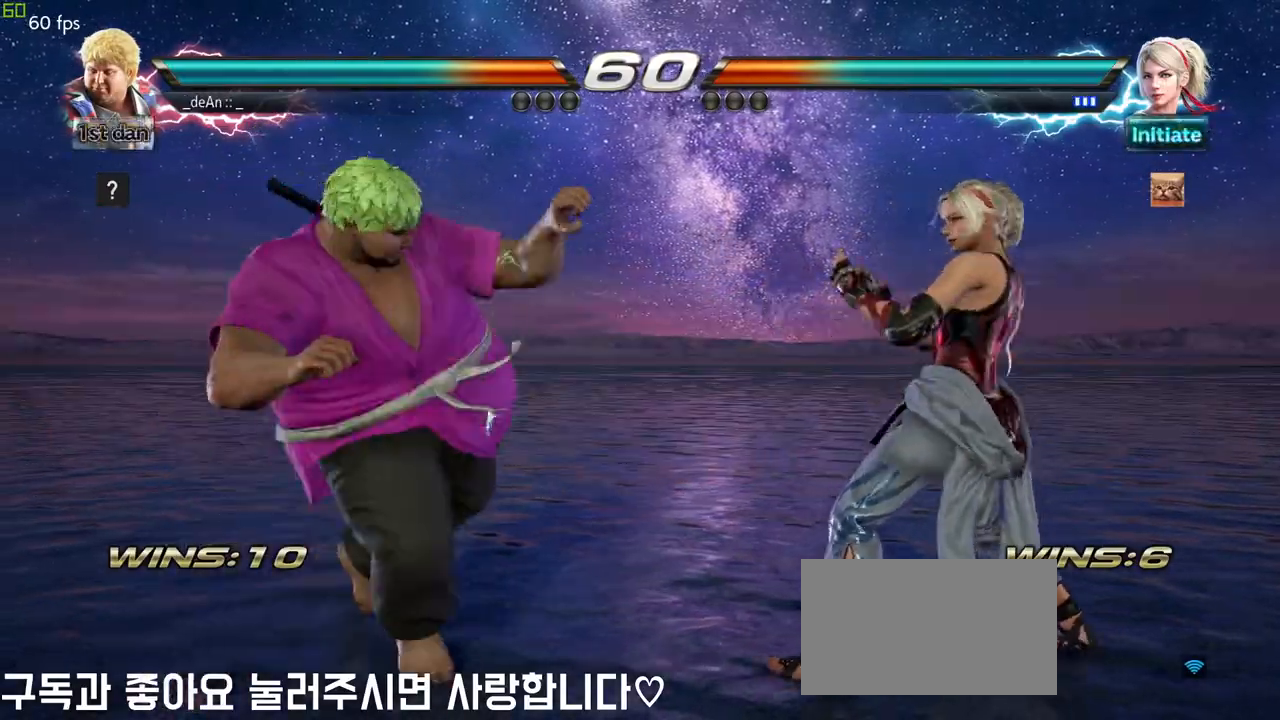
{"buttons": [], "left_stick": "left", "events": [[100, "CIRCLE", "up"], [300, "left_stick", "left"], [367, "left_stick", "center"], [433, "left_stick", "left"]]}
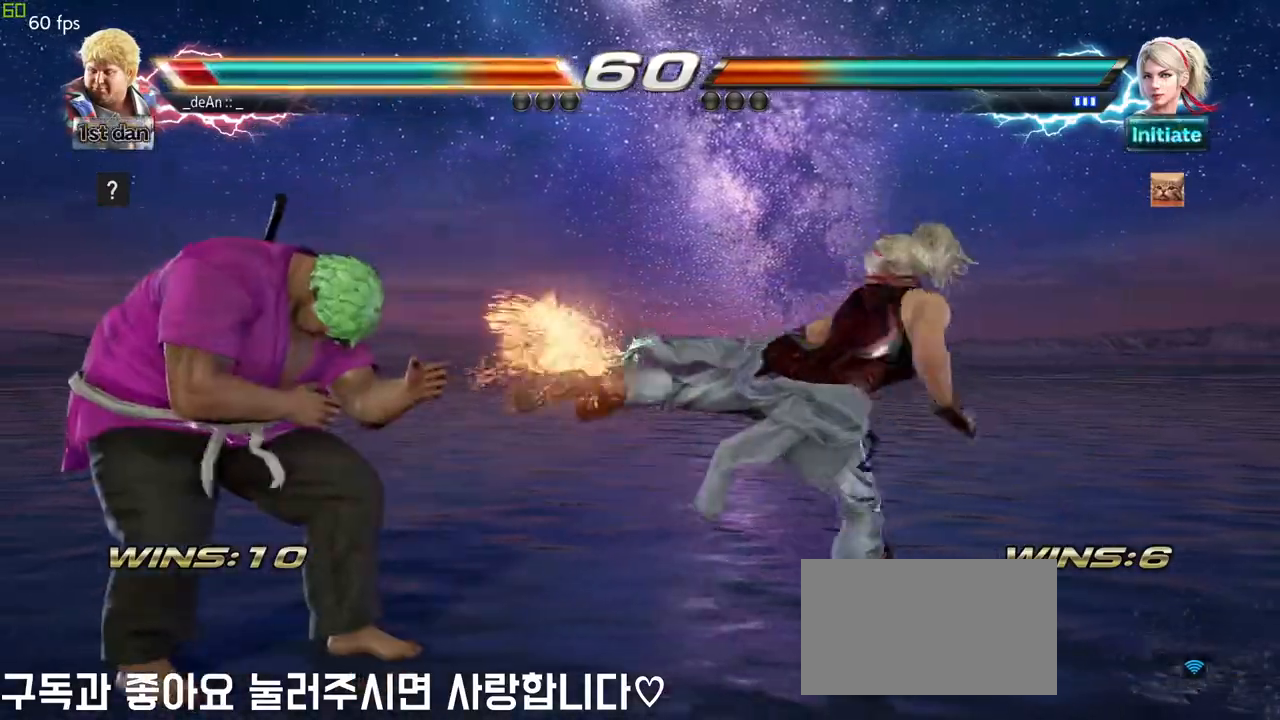
{"buttons": [], "left_stick": "left", "events": []}
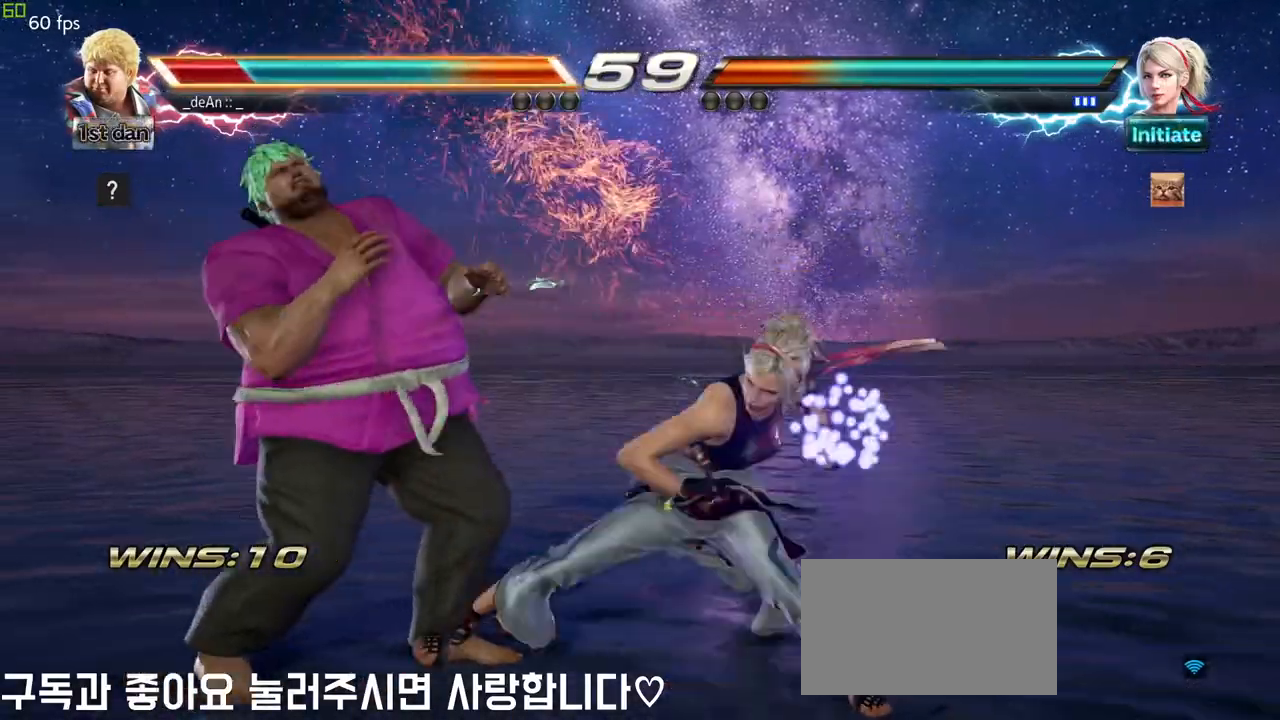
{"buttons": ["SQUARE"], "left_stick": "center", "events": [[450, "left_stick", "center"], [483, "SQUARE", "down"]]}
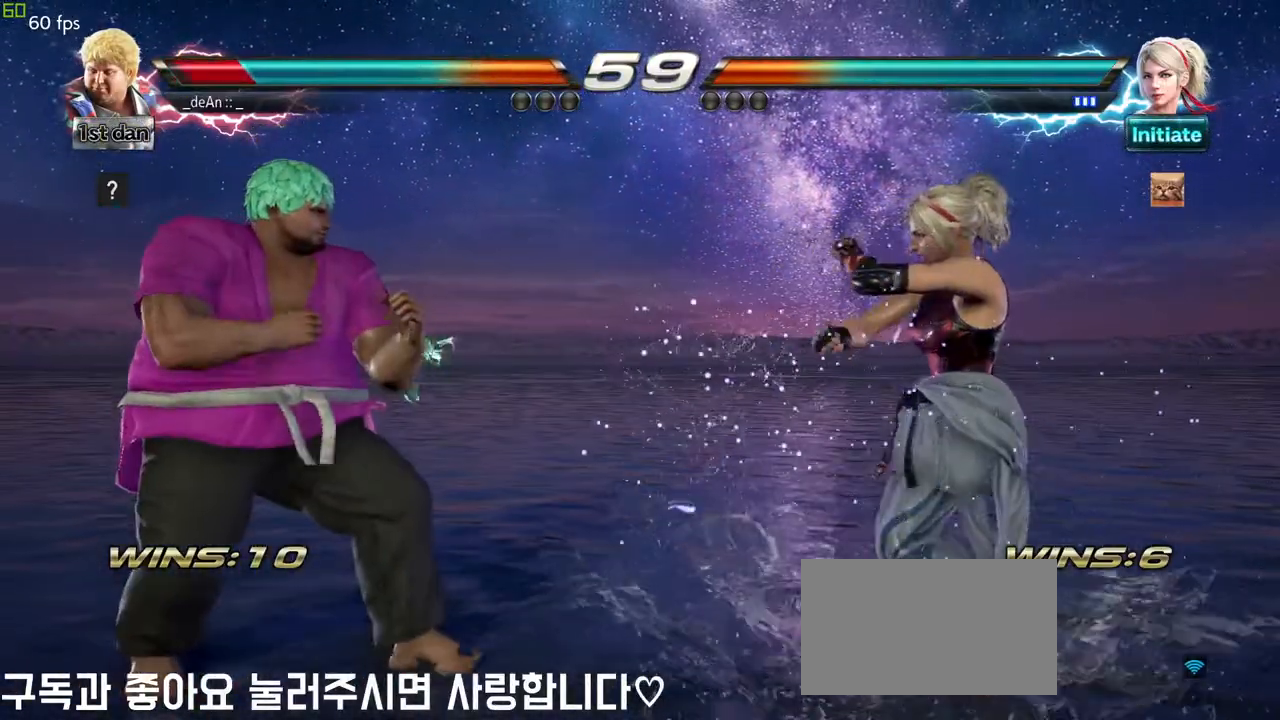
{"buttons": [], "left_stick": "center", "events": [[50, "SQUARE", "up"], [150, "SQUARE", "down"], [283, "SQUARE", "up"]]}
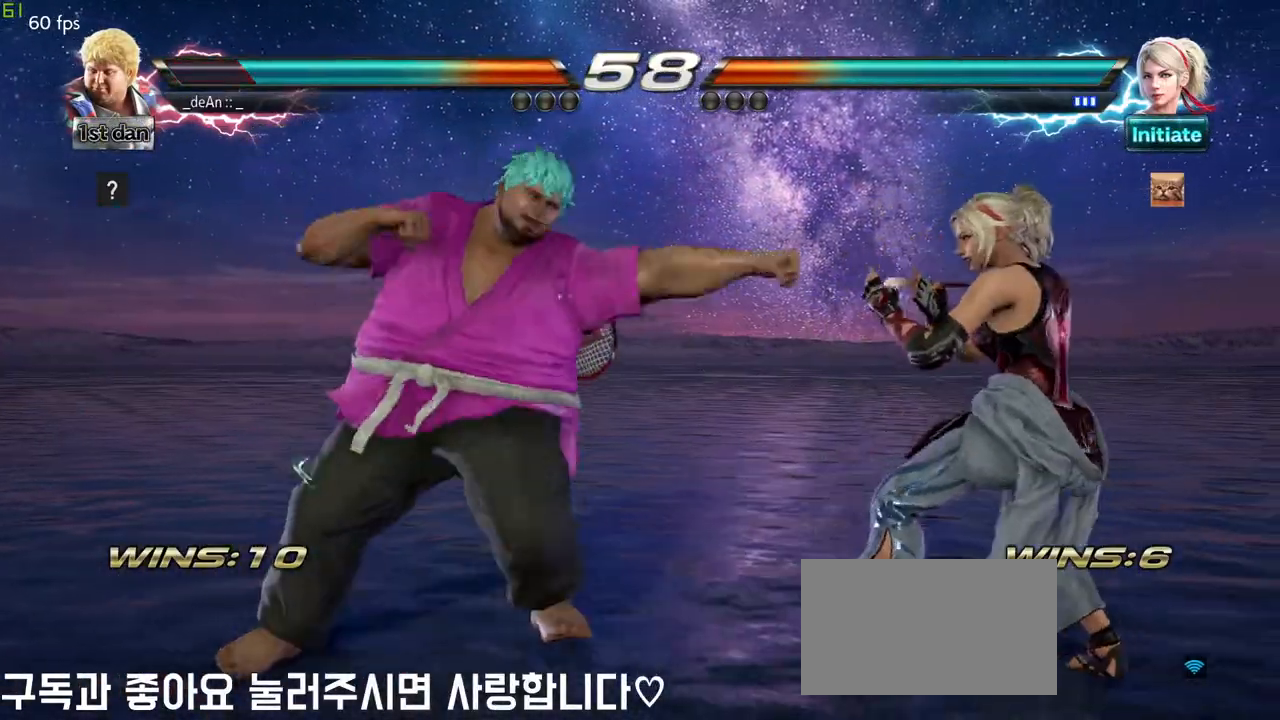
{"buttons": [], "left_stick": "center", "events": [[250, "SQUARE", "down"], [317, "TRIANGLE", "down"], [433, "SQUARE", "up"], [500, "TRIANGLE", "up"]]}
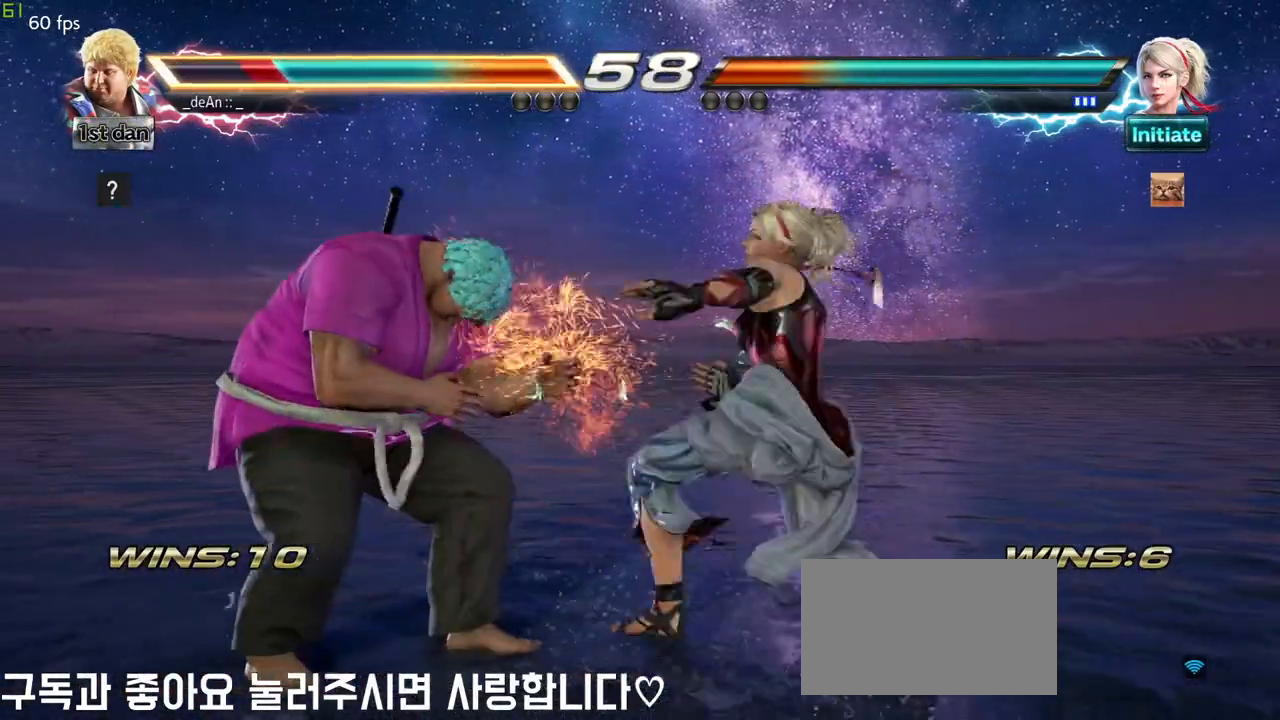
{"buttons": [], "left_stick": "left", "events": [[33, "left_stick", "left"]]}
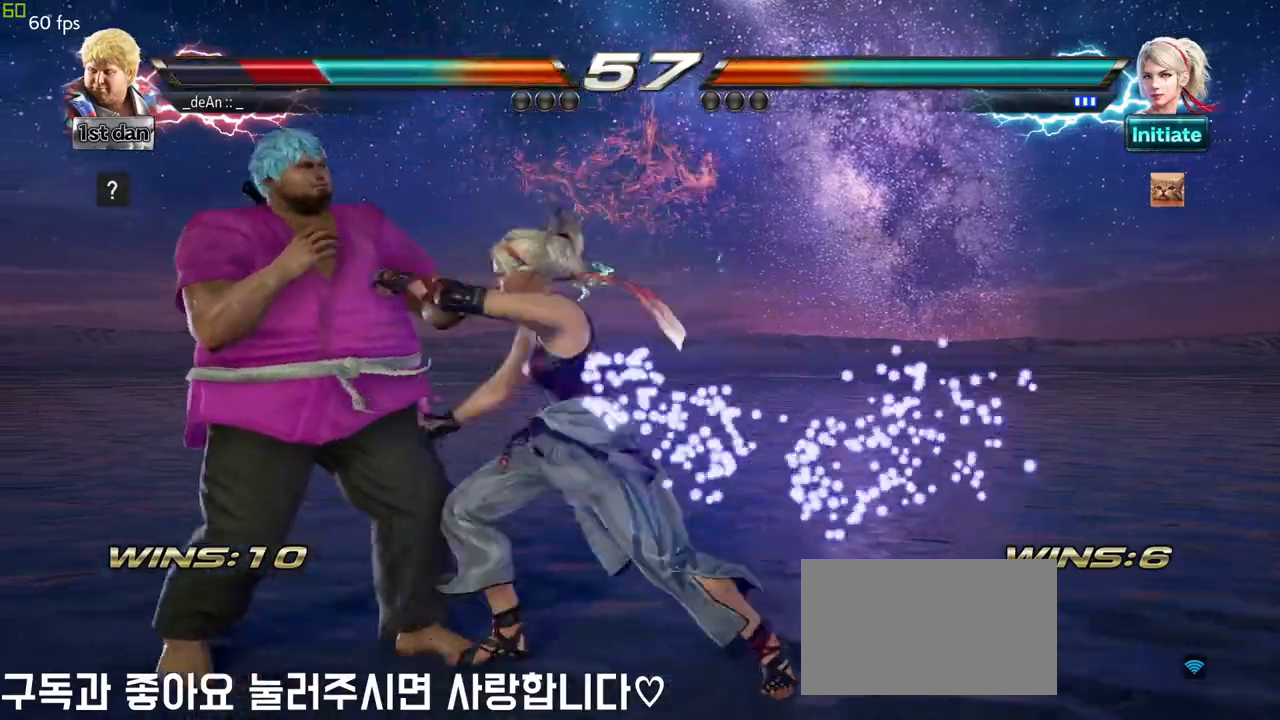
{"buttons": [], "left_stick": "center", "events": [[400, "left_stick", "center"]]}
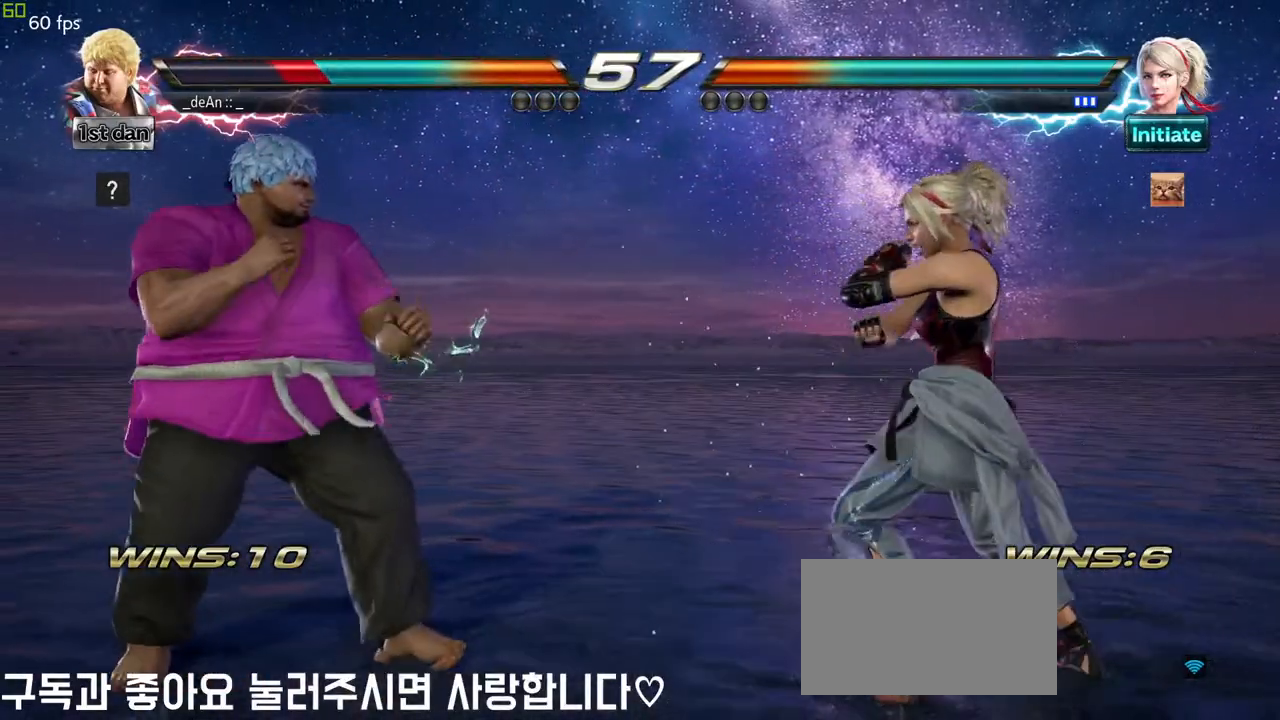
{"buttons": [], "left_stick": "left", "events": [[250, "left_stick", "left"]]}
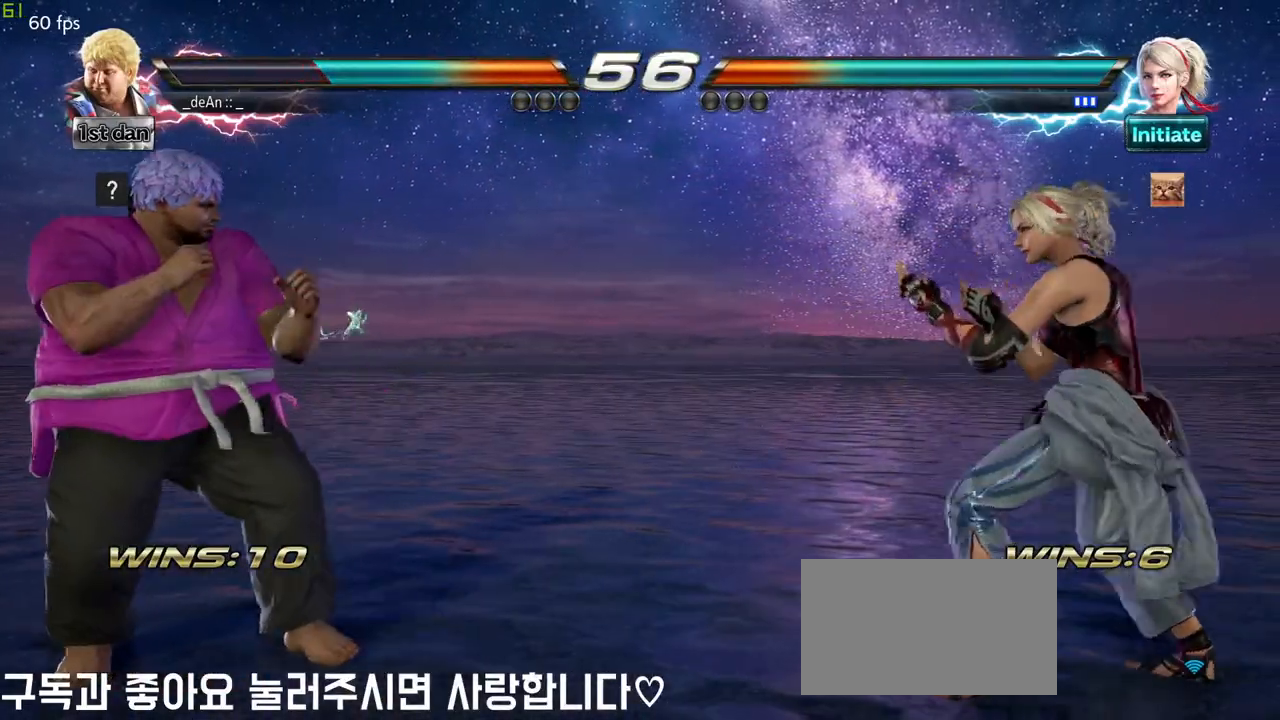
{"buttons": [], "left_stick": "left", "events": [[133, "left_stick", "center"], [400, "left_stick", "left"]]}
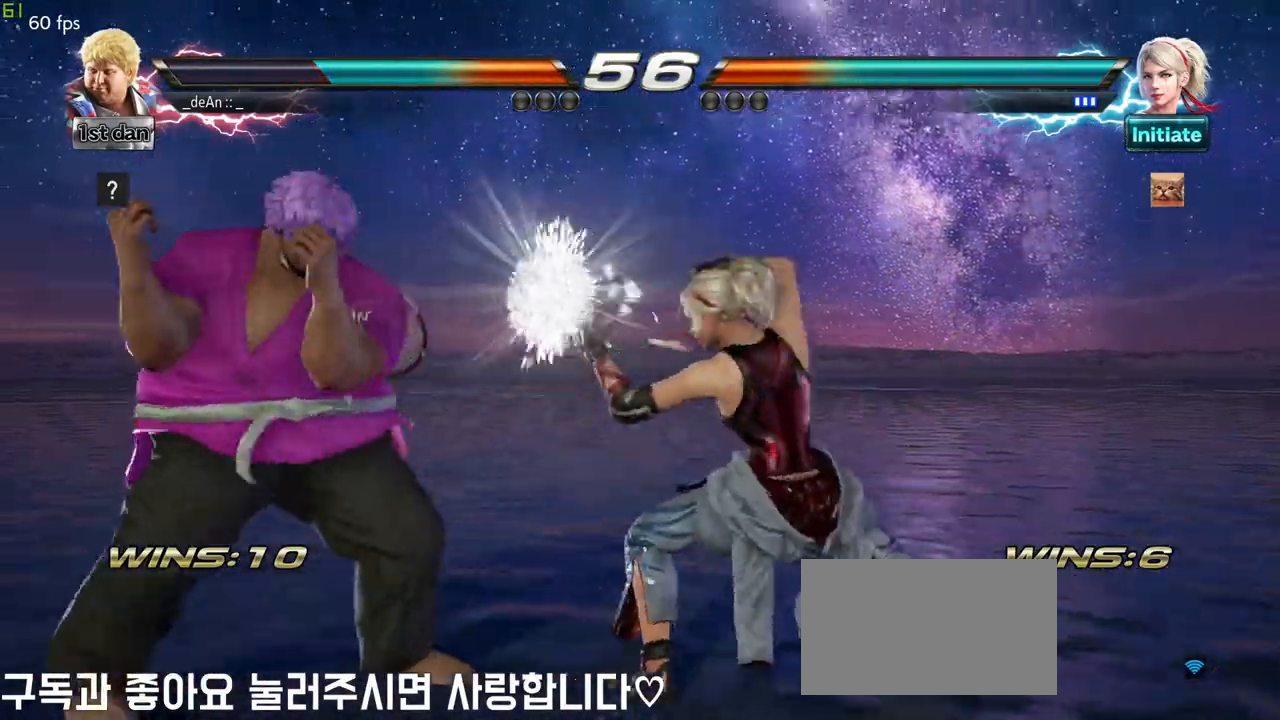
{"buttons": [], "left_stick": "center", "events": [[50, "left_stick", "up-left"], [300, "left_stick", "center"], [317, "SQUARE", "down"], [467, "SQUARE", "up"]]}
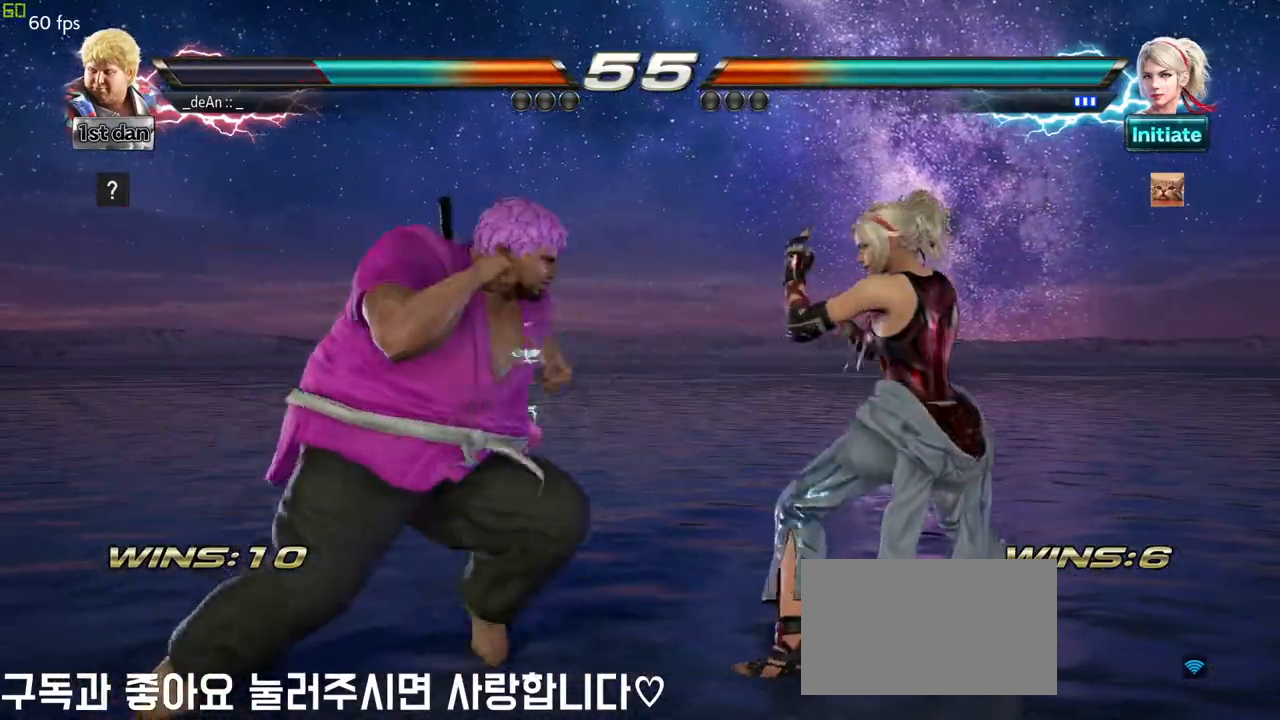
{"buttons": [], "left_stick": "left", "events": [[100, "left_stick", "left"], [233, "TRIANGLE", "down"], [300, "TRIANGLE", "up"], [350, "TRIANGLE", "down"], [467, "TRIANGLE", "up"]]}
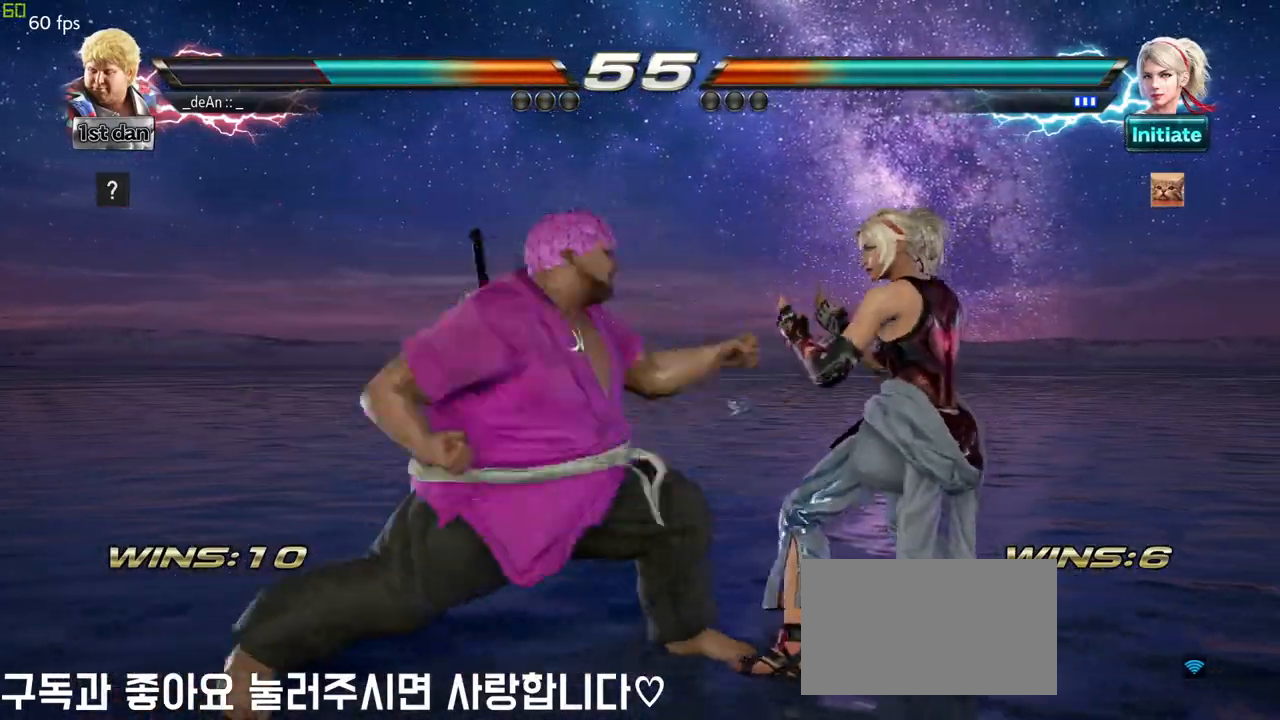
{"buttons": [], "left_stick": "left", "events": [[333, "CIRCLE", "down"], [417, "CIRCLE", "up"]]}
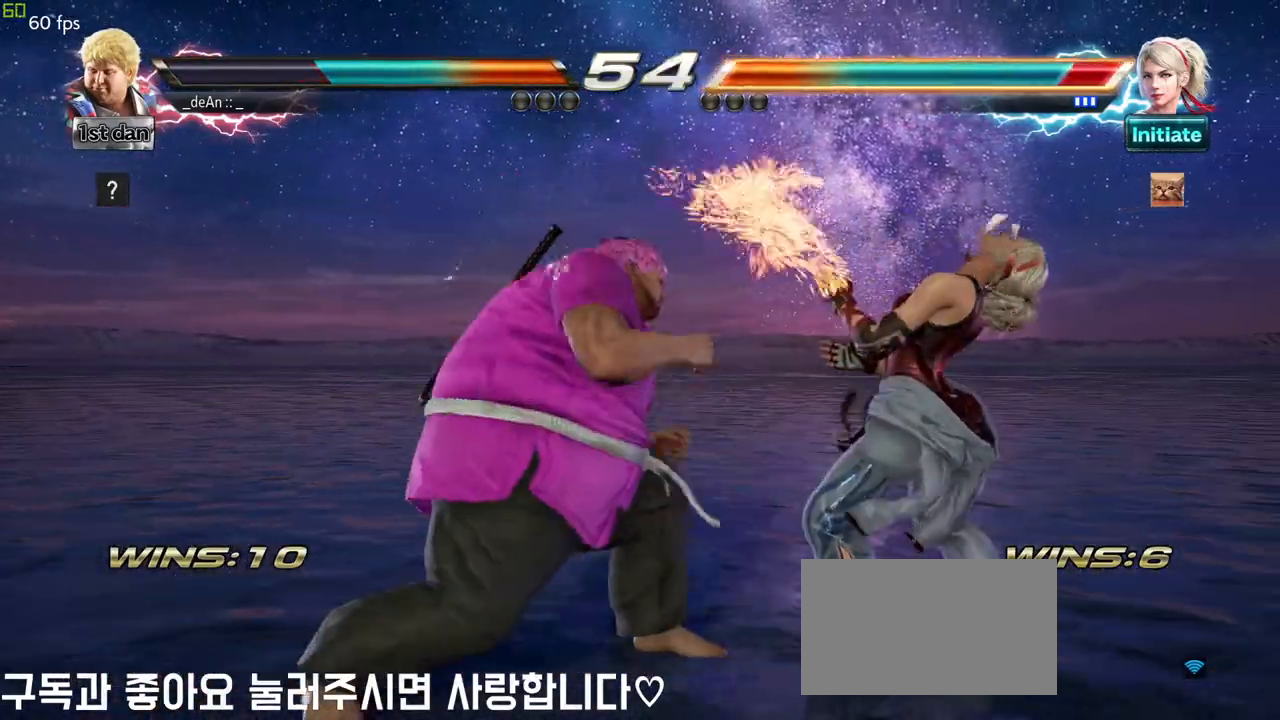
{"buttons": [], "left_stick": "center", "events": [[67, "left_stick", "center"]]}
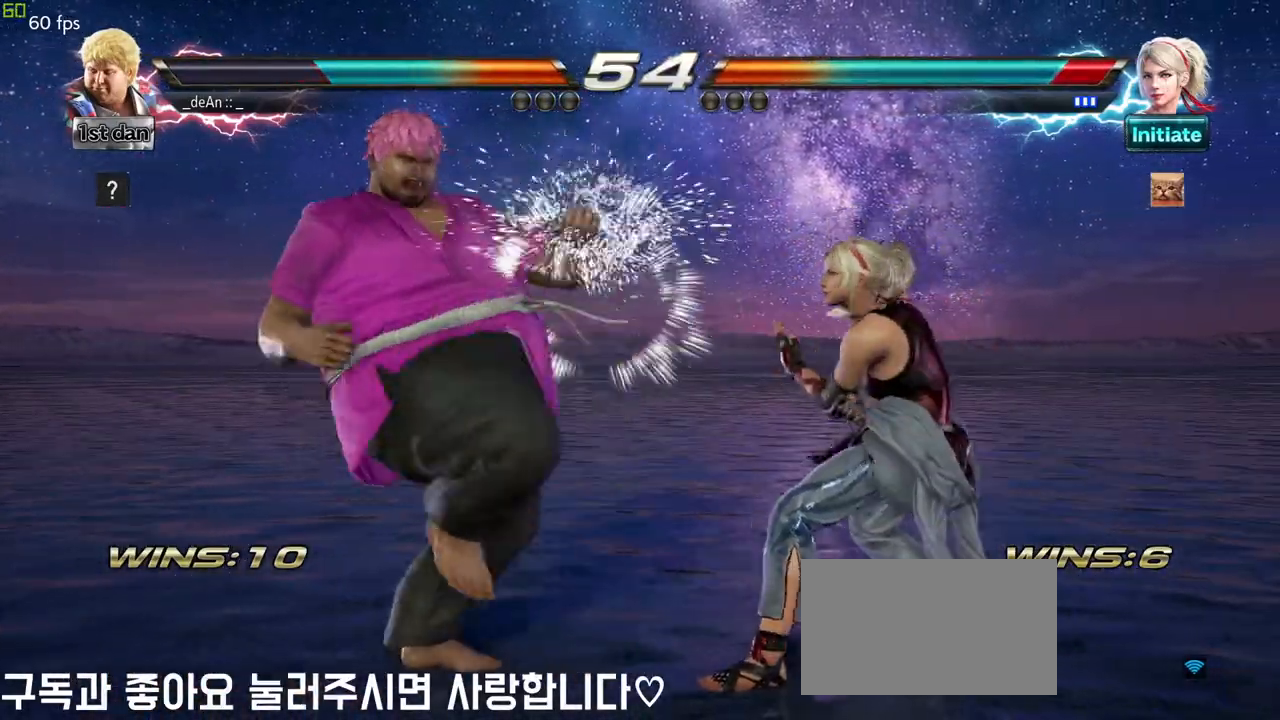
{"buttons": [], "left_stick": "center", "events": [[100, "left_stick", "down-left"], [133, "SQUARE", "down"], [233, "SQUARE", "up"], [300, "left_stick", "center"]]}
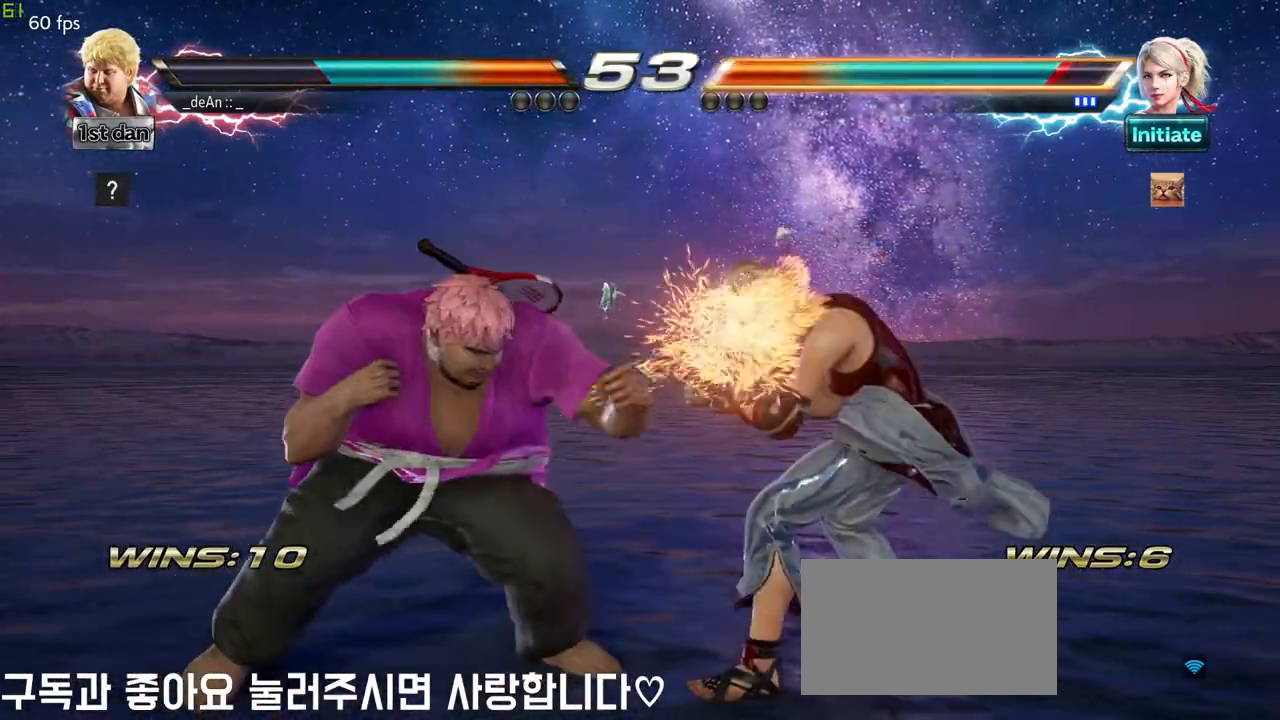
{"buttons": [], "left_stick": "center", "events": [[167, "left_stick", "left"], [233, "CIRCLE", "down"], [250, "left_stick", "center"], [383, "CIRCLE", "up"]]}
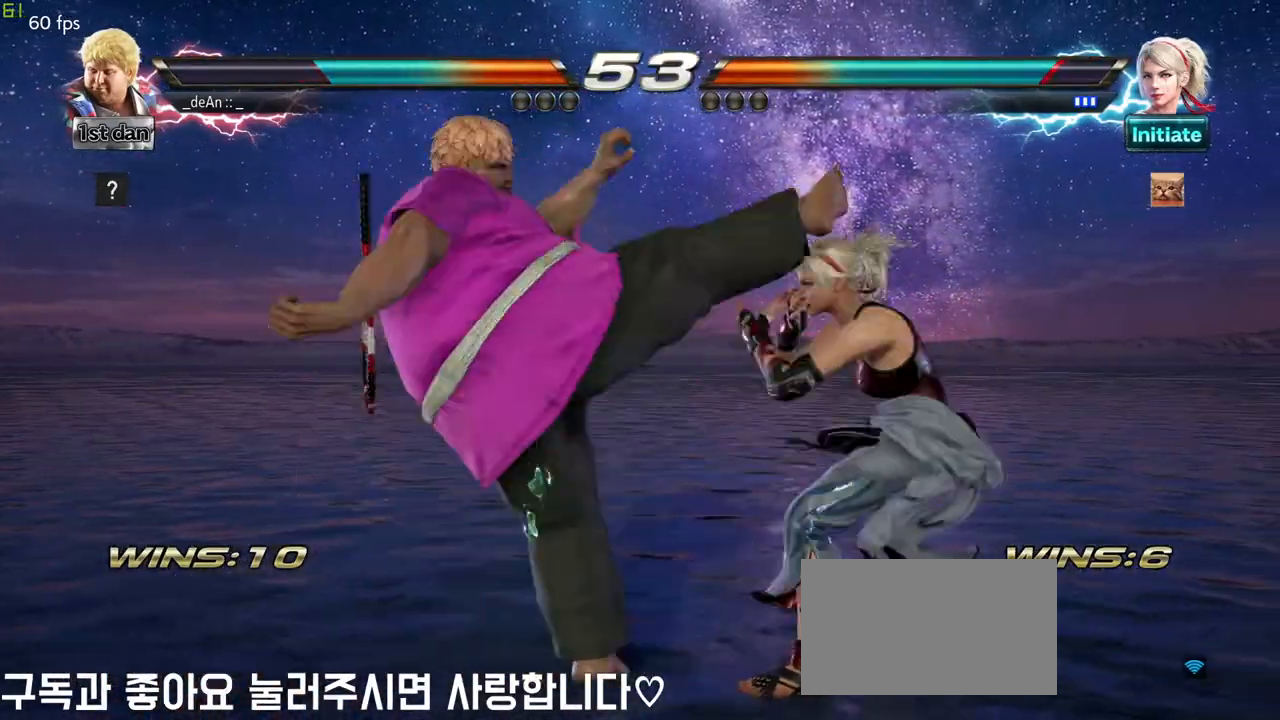
{"buttons": [], "left_stick": "center", "events": [[267, "left_stick", "right"], [283, "SQUARE", "down"], [283, "TRIANGLE", "down"], [350, "SQUARE", "up"], [350, "TRIANGLE", "up"], [500, "left_stick", "center"]]}
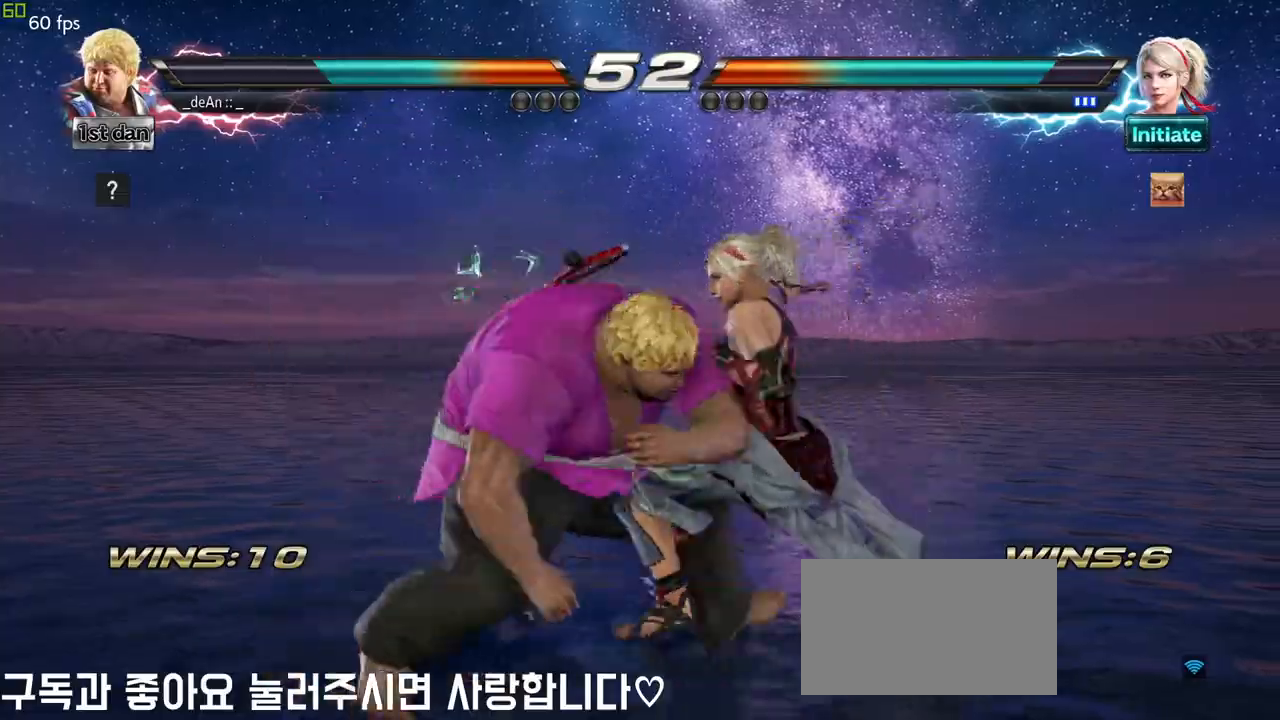
{"buttons": [], "left_stick": "center", "events": []}